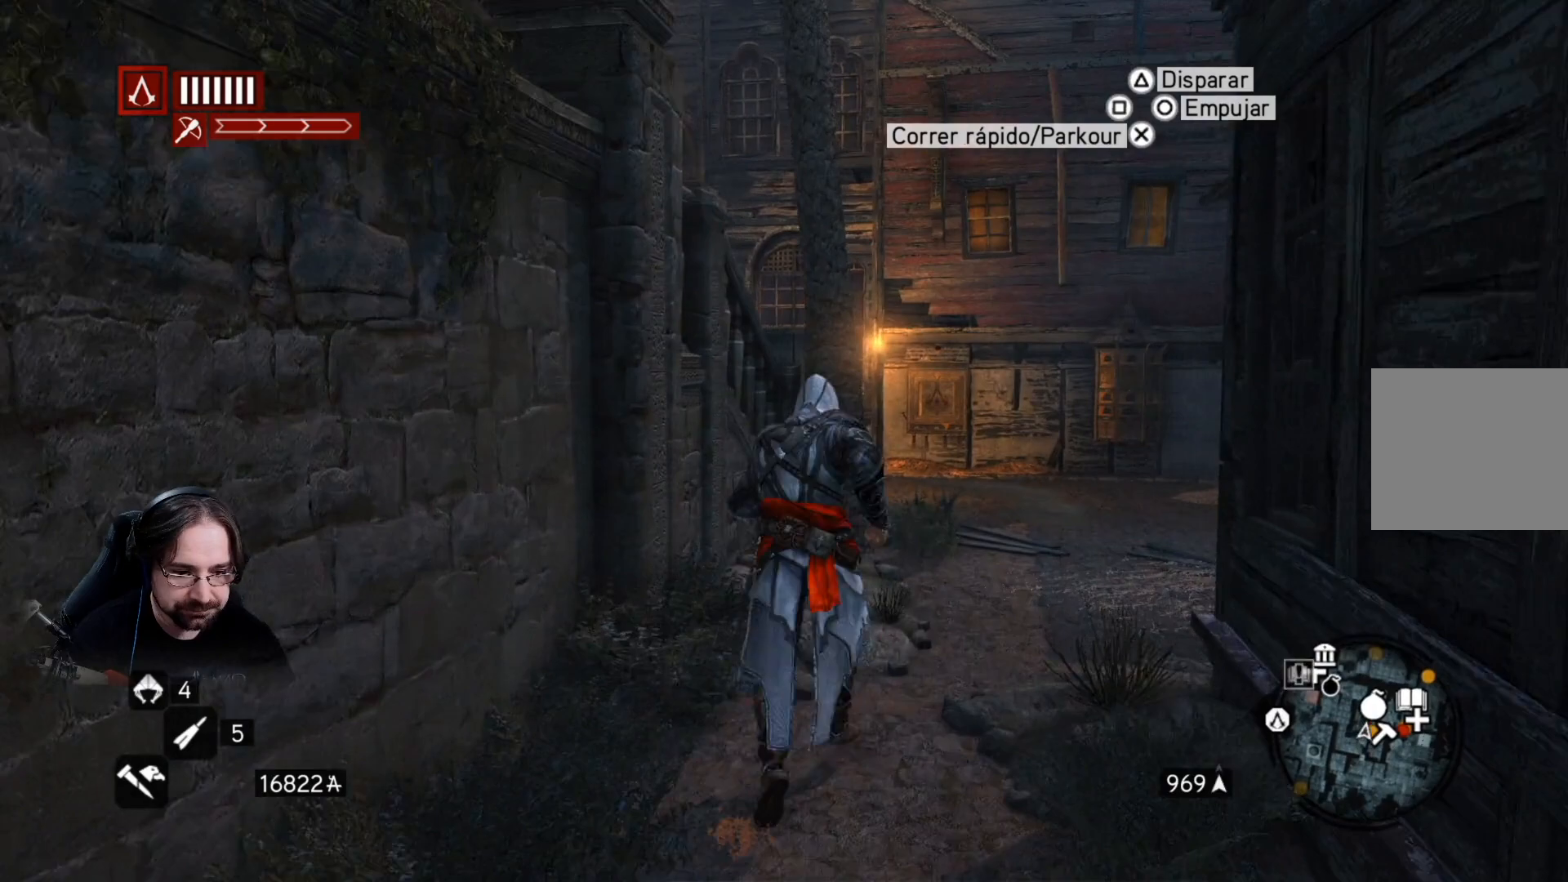
Gameplay with a controller (PlayStation layout); each line is a JSON object with the inputs held at the frame after it. "events" lists button and stick changes between this image and that frame as [ms after this image, input, new state], when the widget could be followed in between.
{"buttons": ["R2"], "left_stick": "up", "right_stick": "center", "events": []}
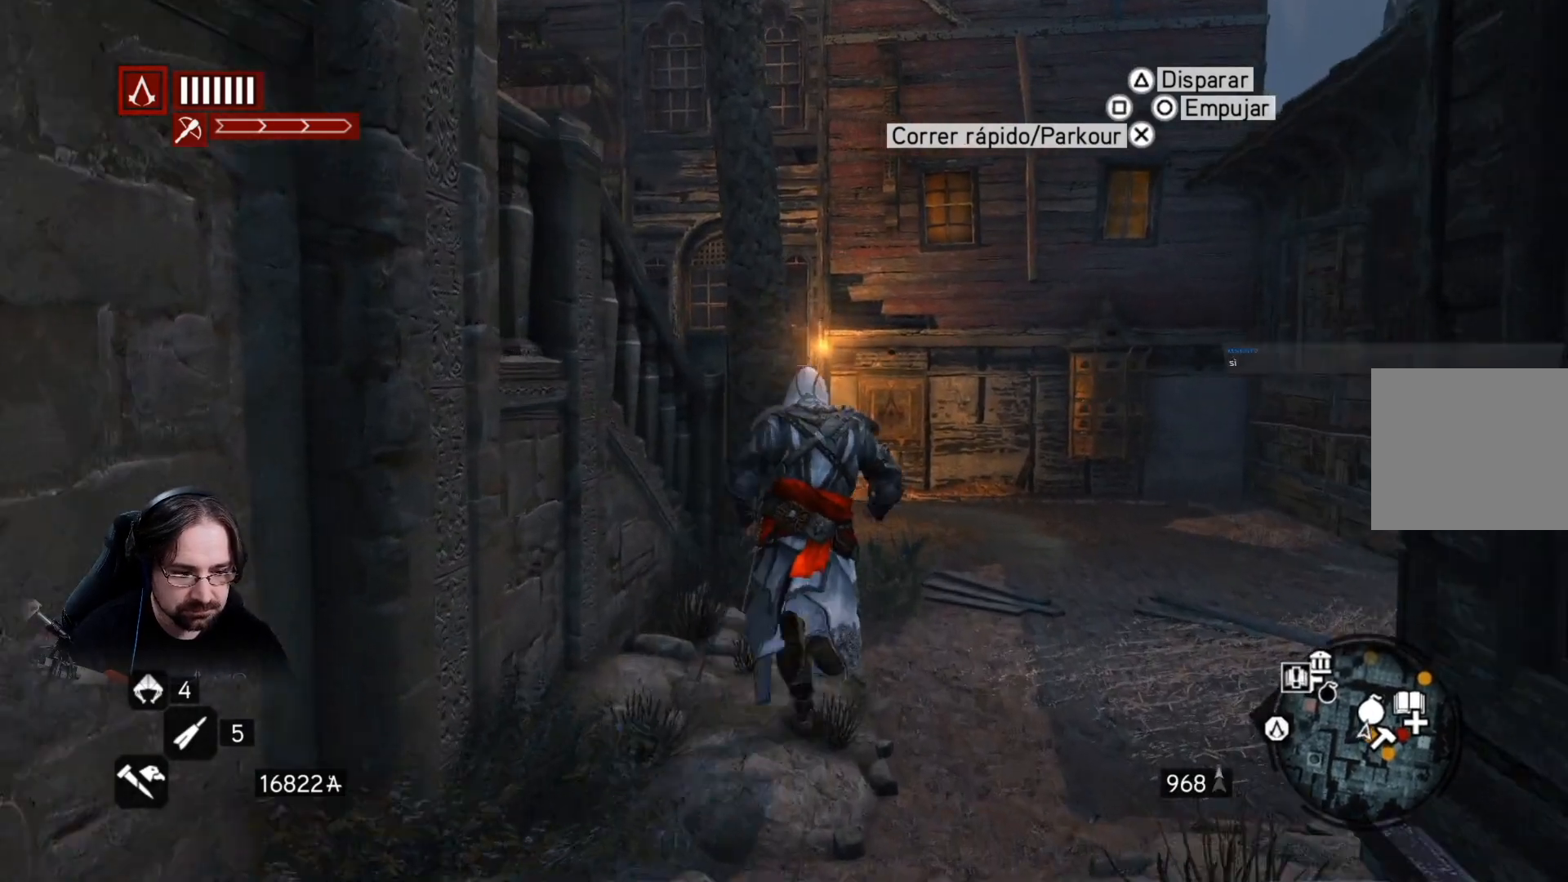
{"buttons": ["R2"], "left_stick": "up", "right_stick": "center", "events": []}
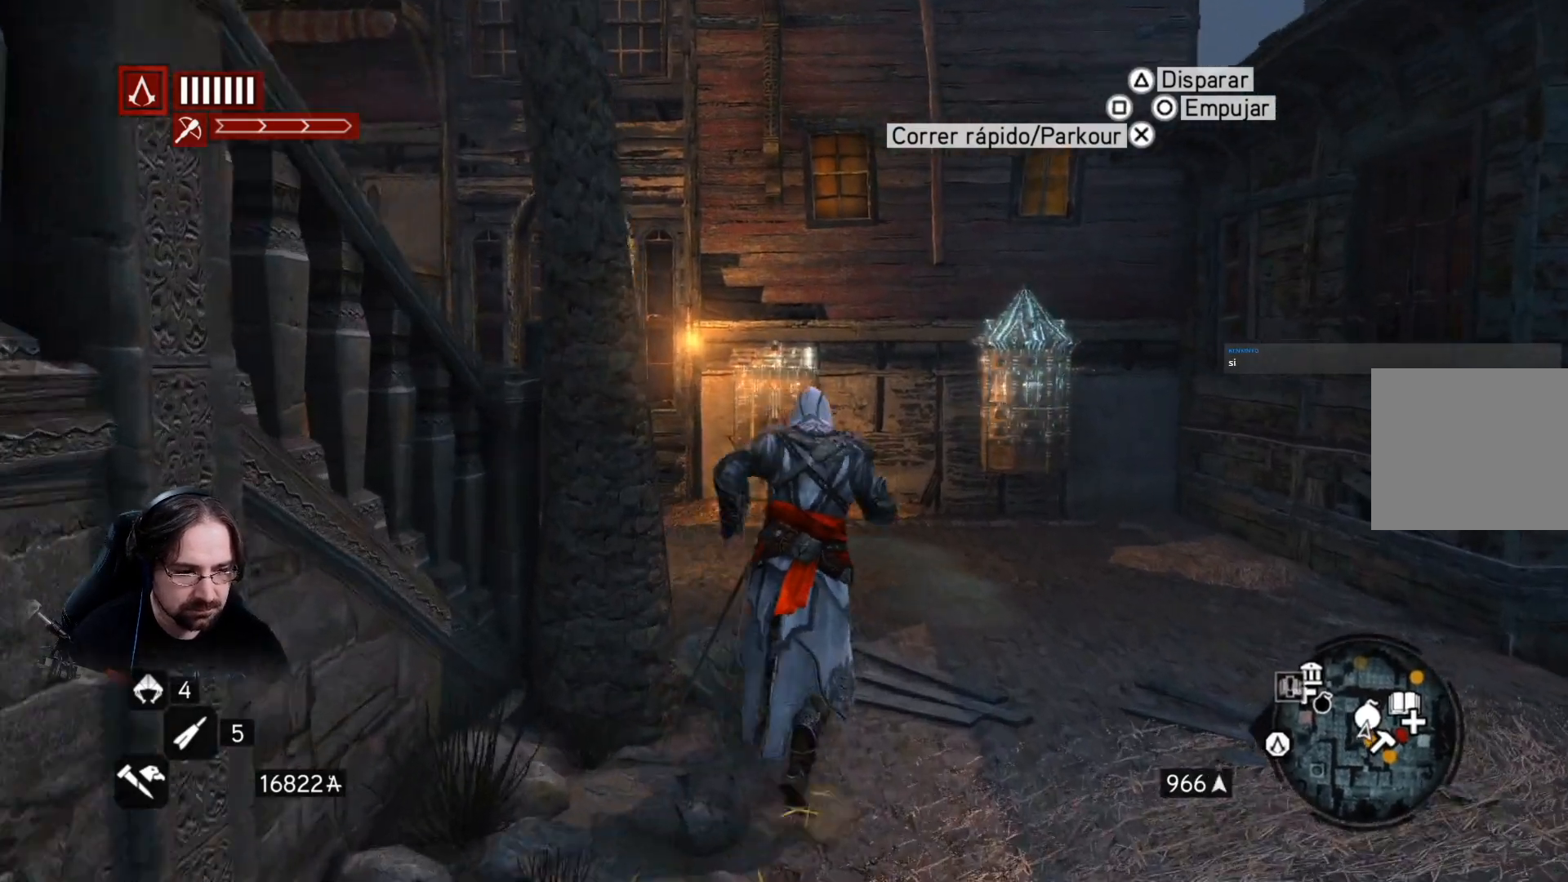
{"buttons": ["R2"], "left_stick": "center", "right_stick": "left", "events": [[367, "right_stick", "left"], [500, "left_stick", "center"]]}
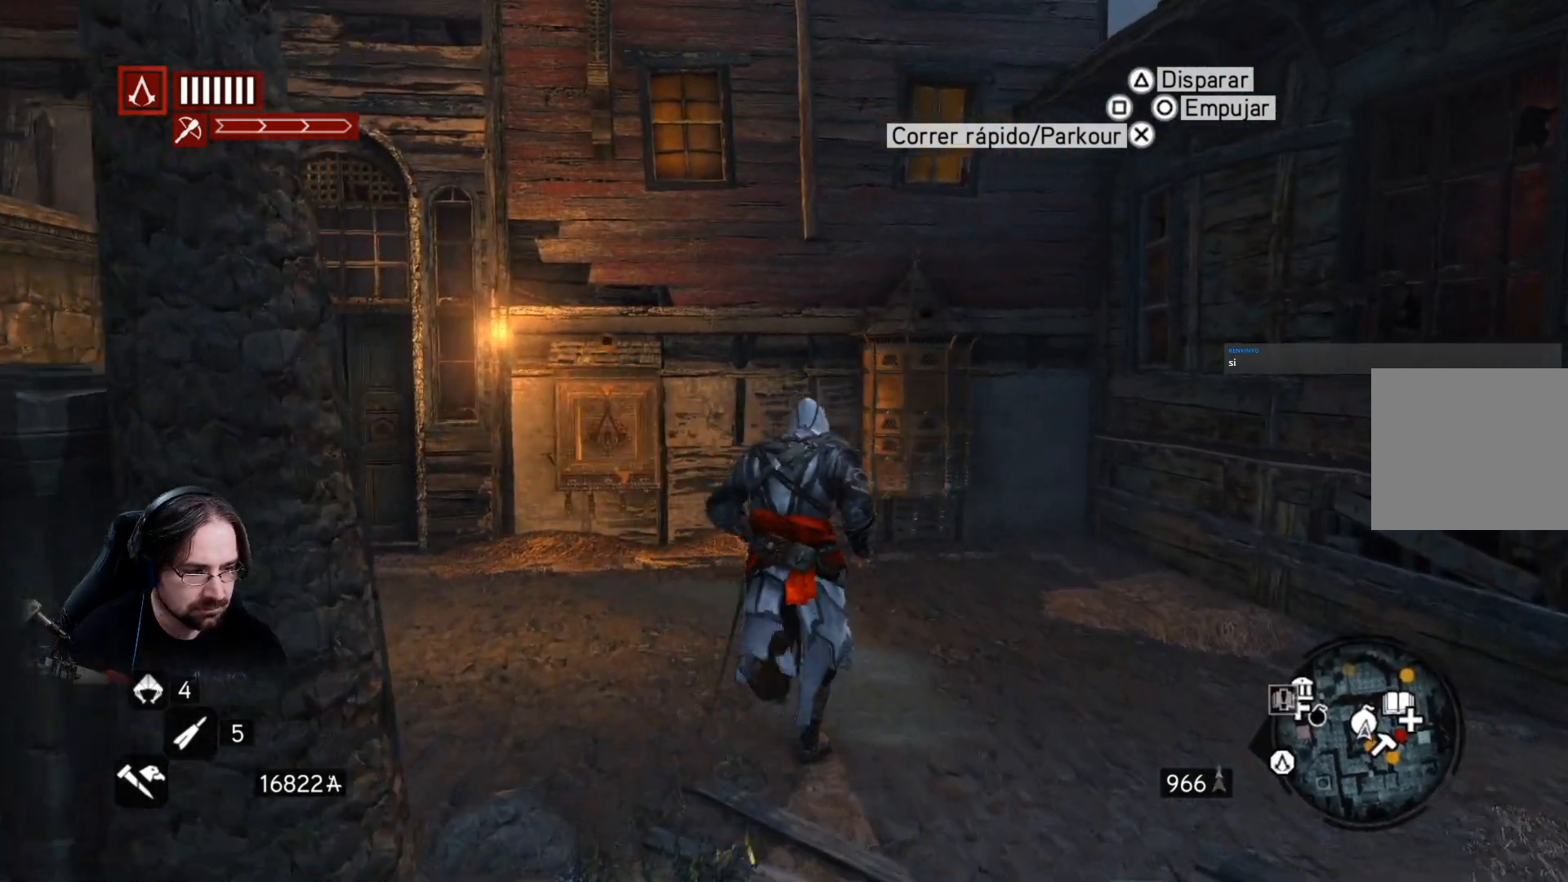
{"buttons": [], "left_stick": "up-right", "right_stick": "left", "events": [[67, "R2", "up"], [67, "right_stick", "center"], [467, "left_stick", "up-right"], [500, "right_stick", "left"]]}
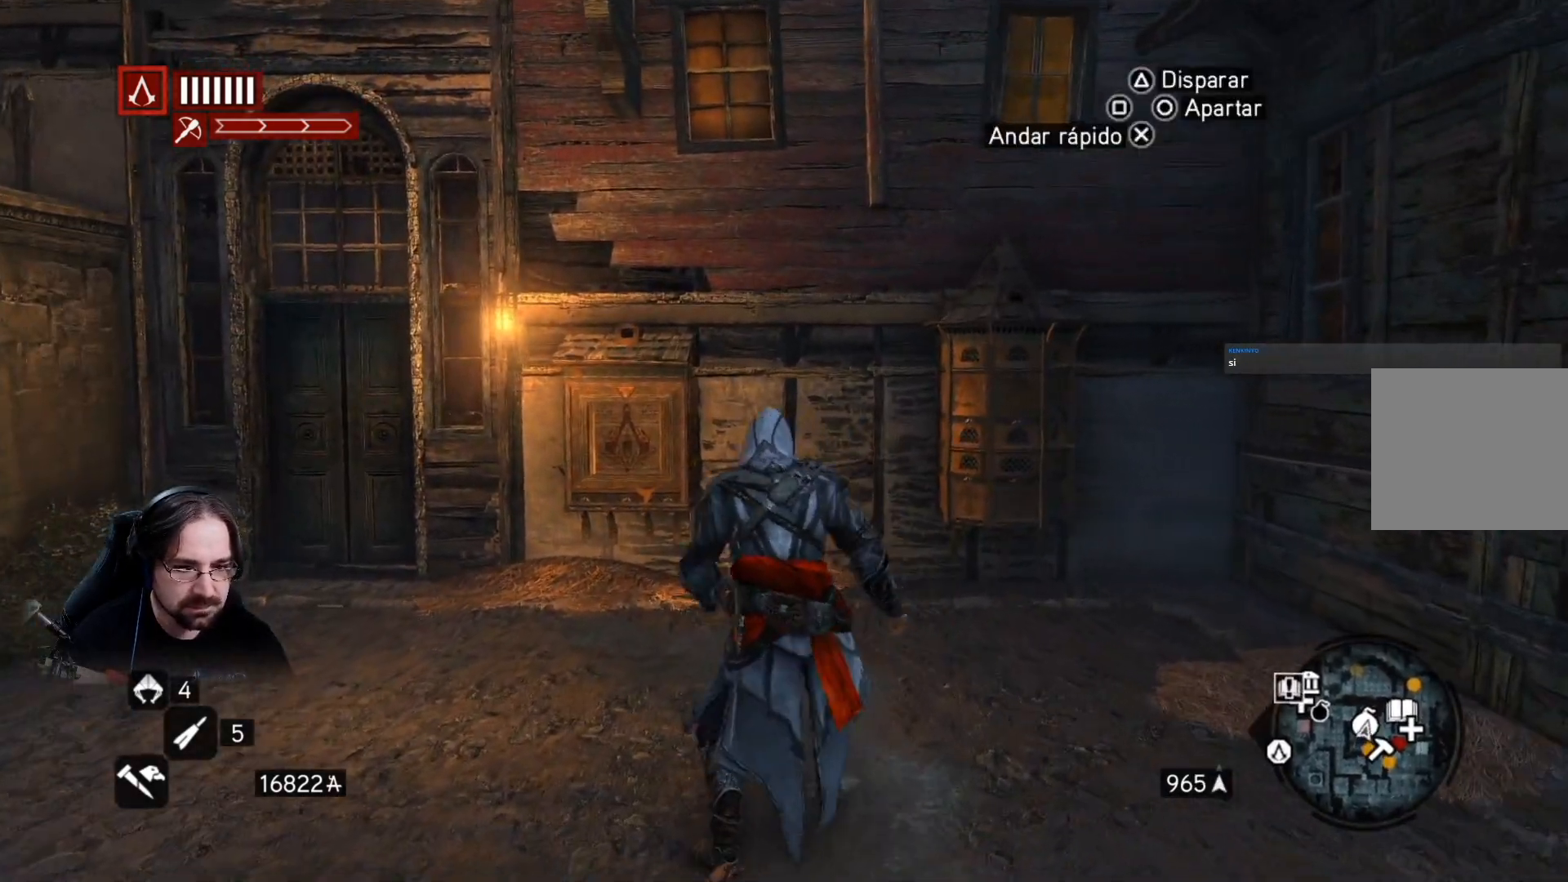
{"buttons": [], "left_stick": "up-right", "right_stick": "center", "events": [[67, "right_stick", "down-left"], [433, "right_stick", "center"]]}
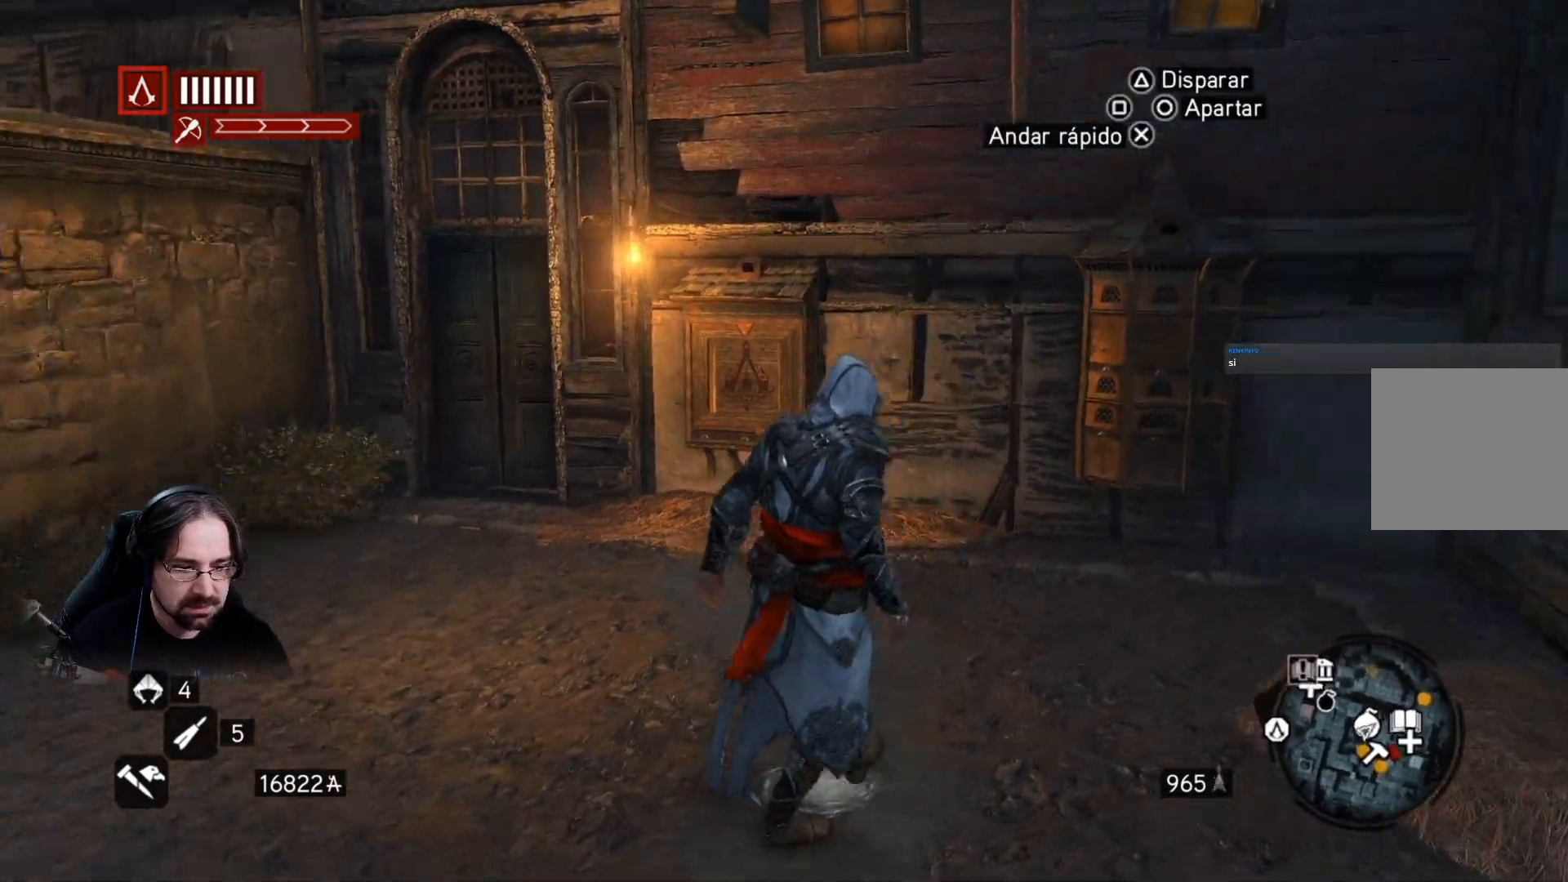
{"buttons": [], "left_stick": "up-right", "right_stick": "center"}
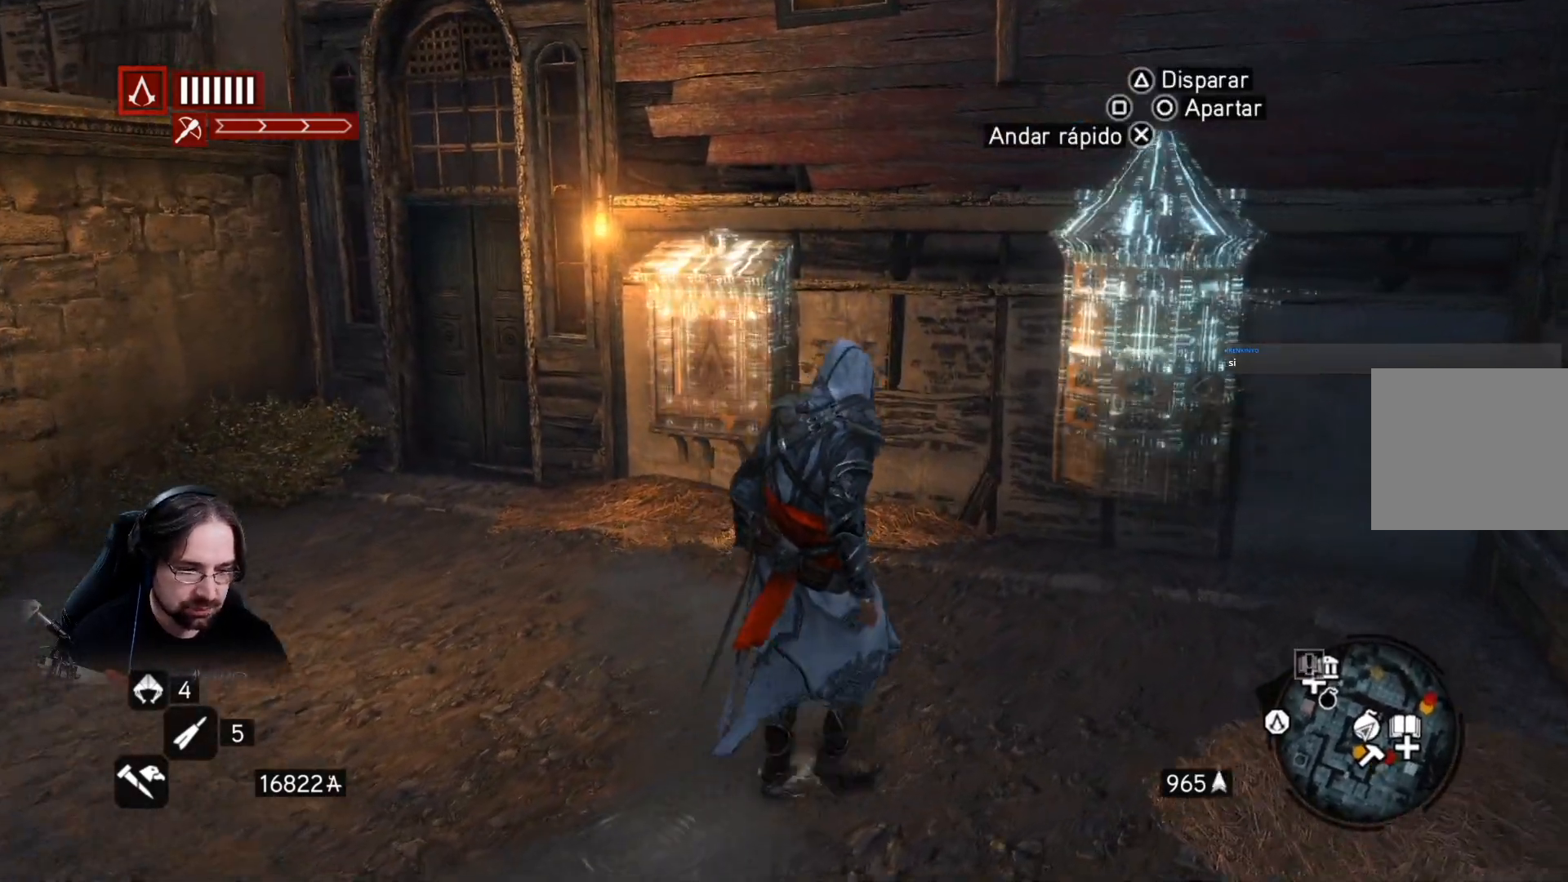
{"buttons": [], "left_stick": "up-right", "right_stick": "center", "events": []}
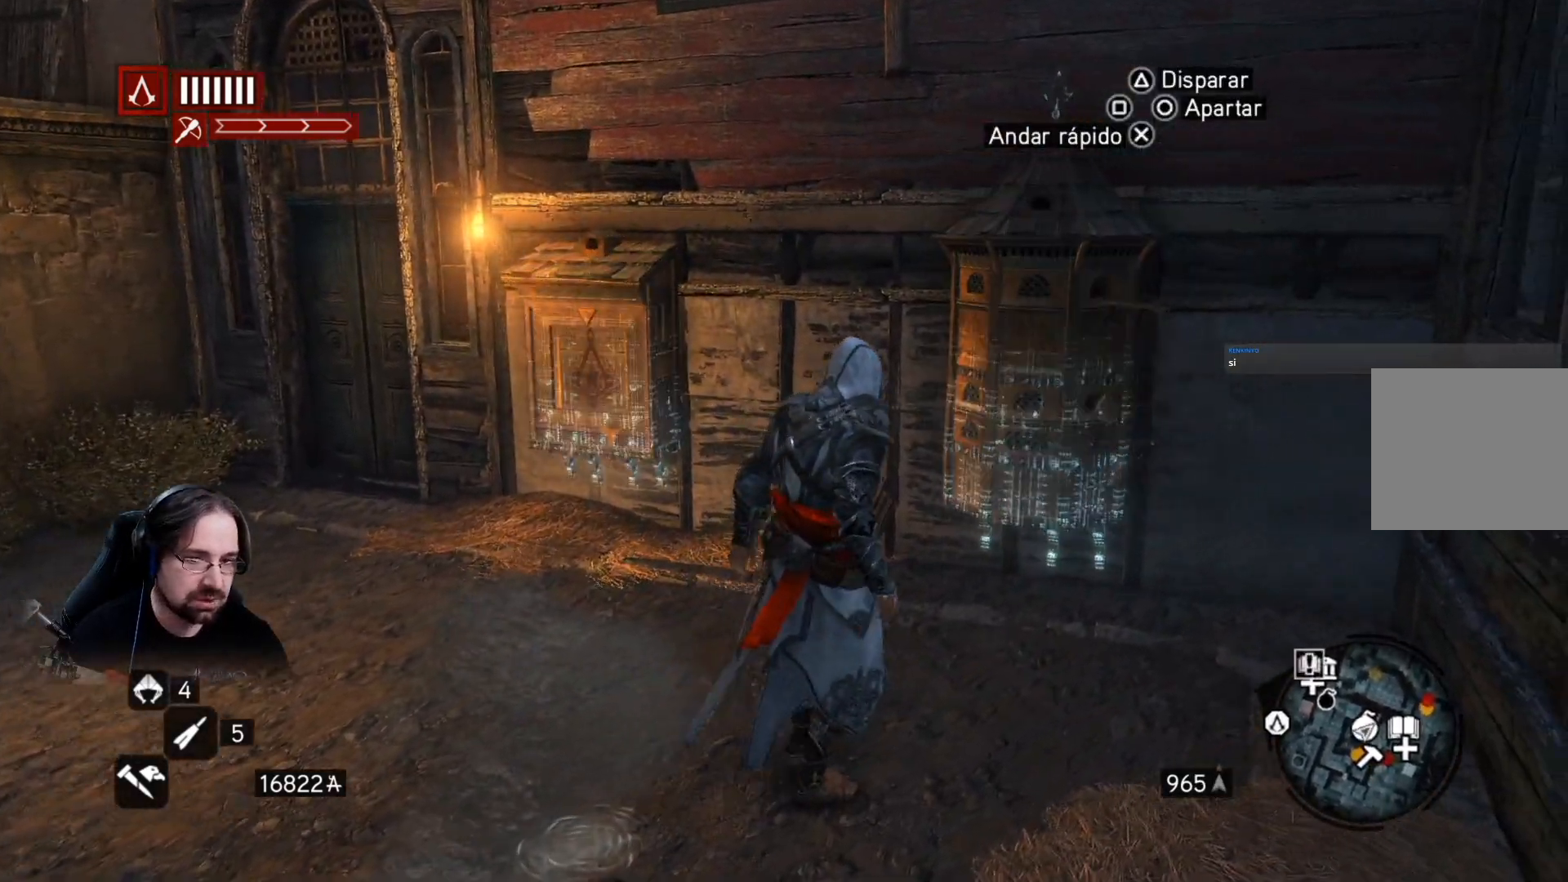
{"buttons": [], "left_stick": "center", "right_stick": "center", "events": [[500, "left_stick", "center"]]}
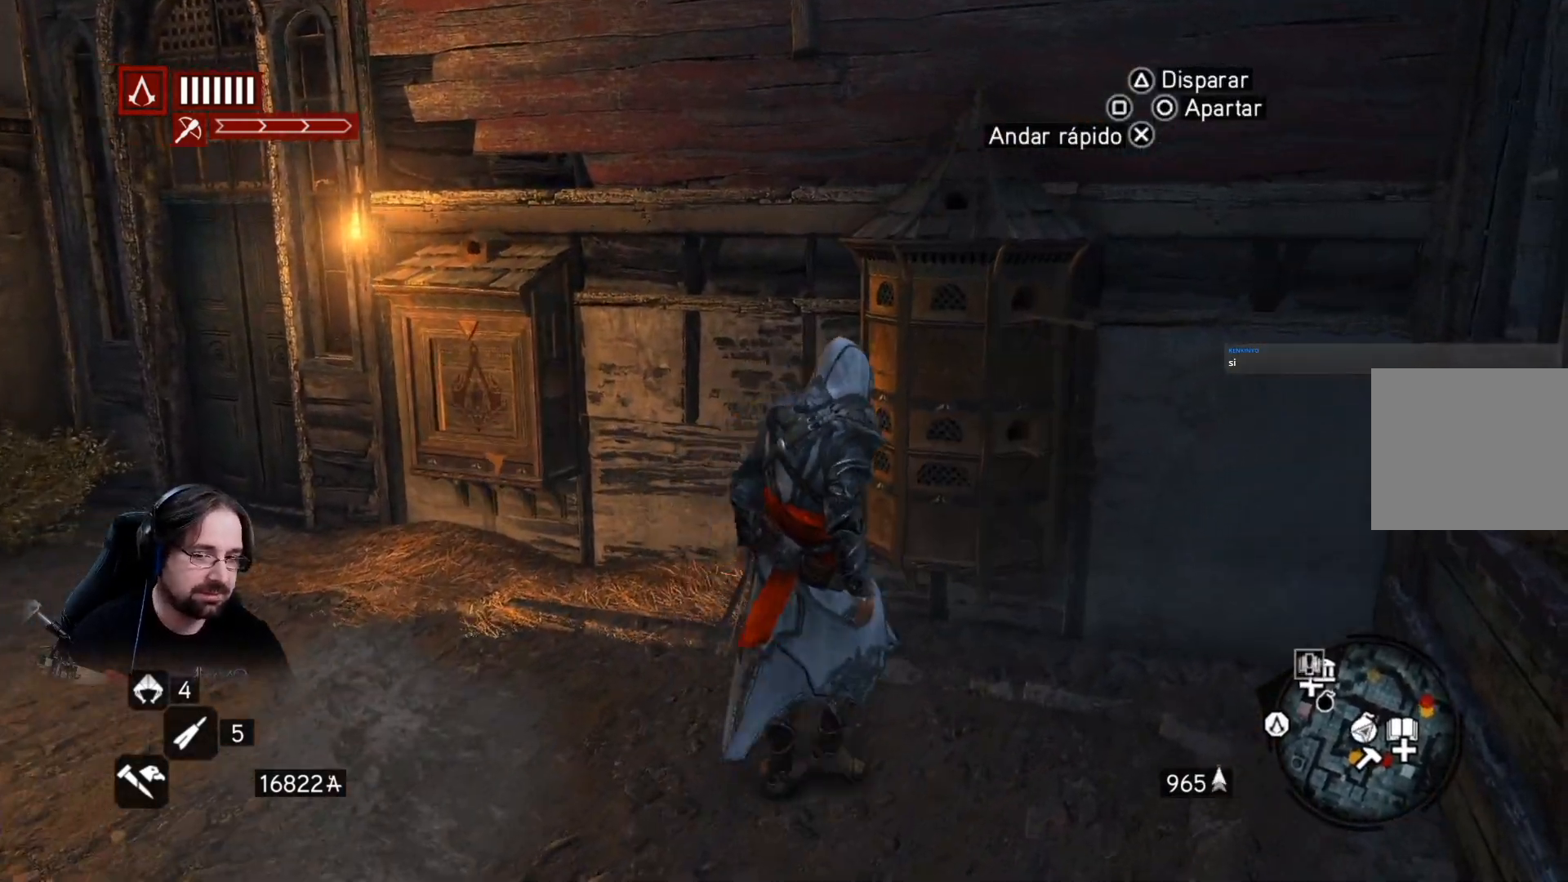
{"buttons": [], "left_stick": "center", "right_stick": "center", "events": [[67, "CIRCLE", "down"], [200, "CIRCLE", "up"]]}
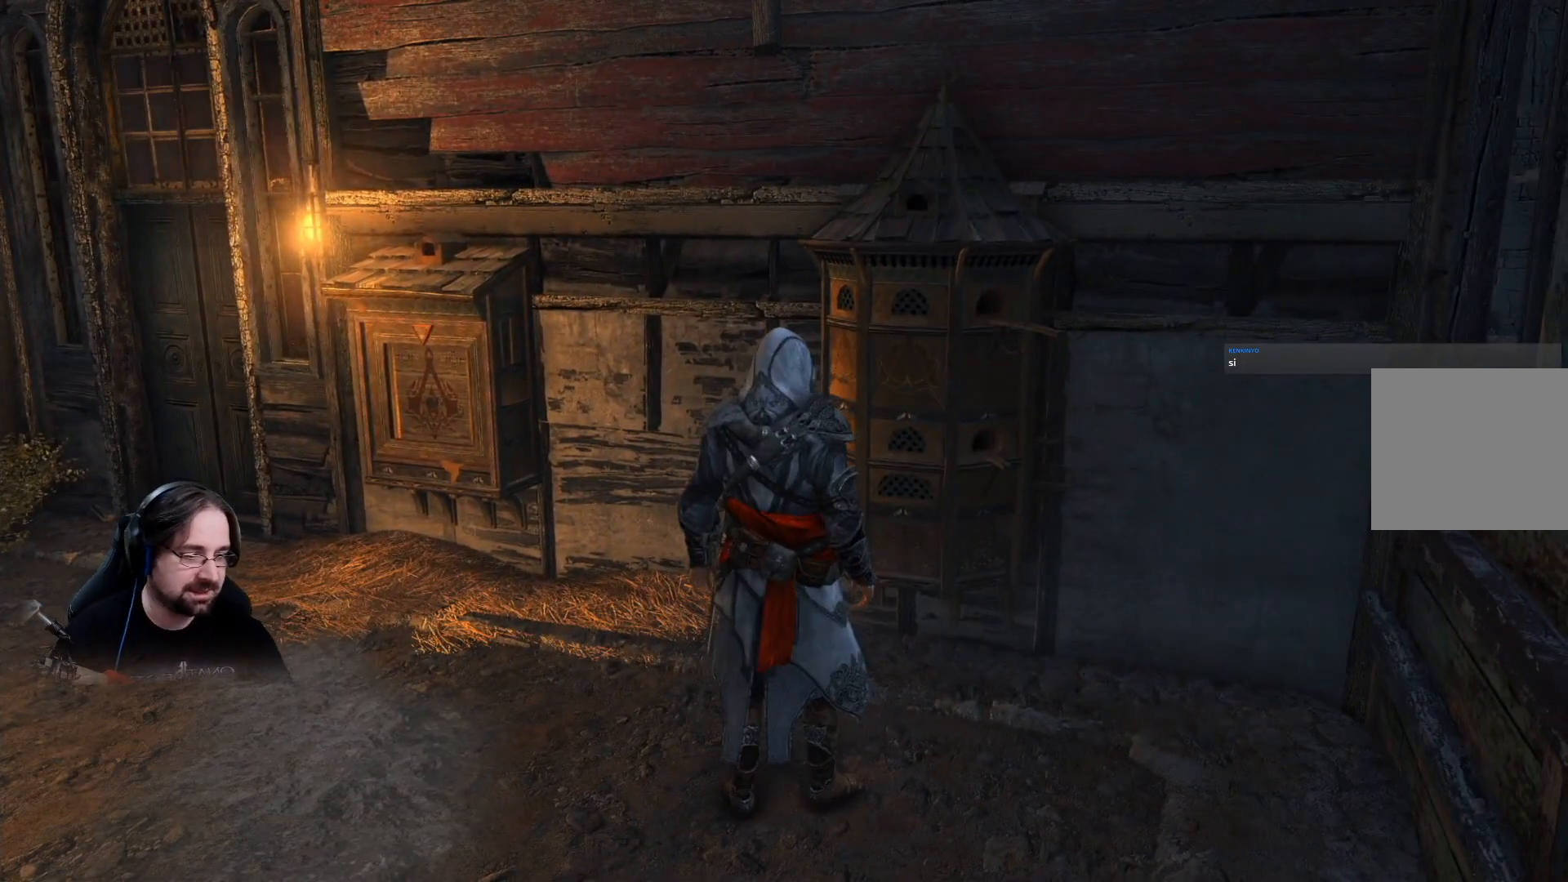
{"buttons": [], "left_stick": "center", "right_stick": "center", "events": []}
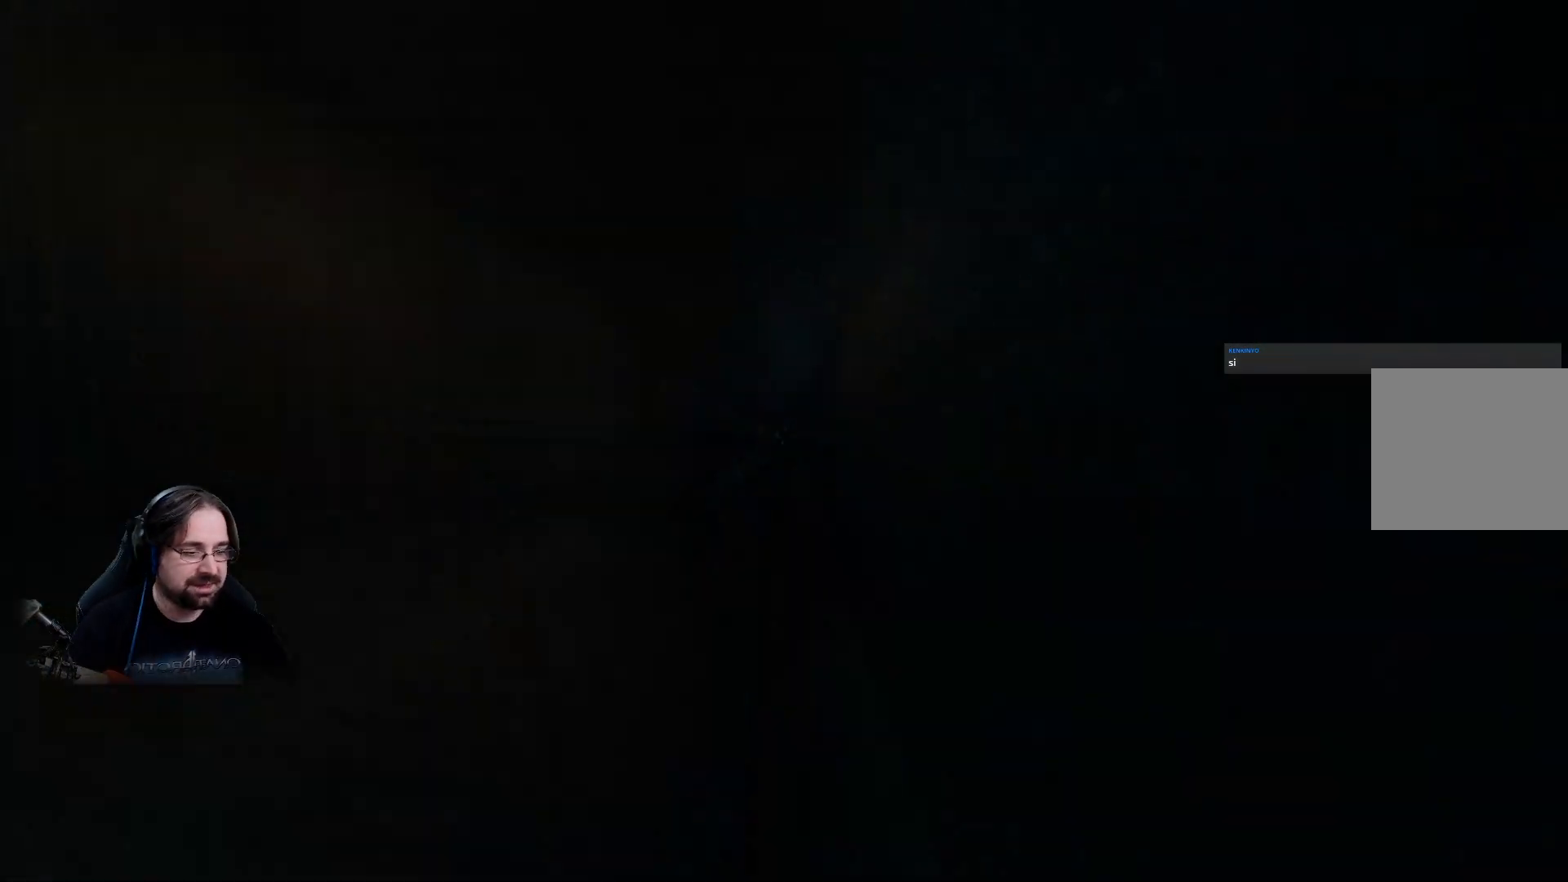
{"buttons": [], "left_stick": "center", "right_stick": "center", "events": []}
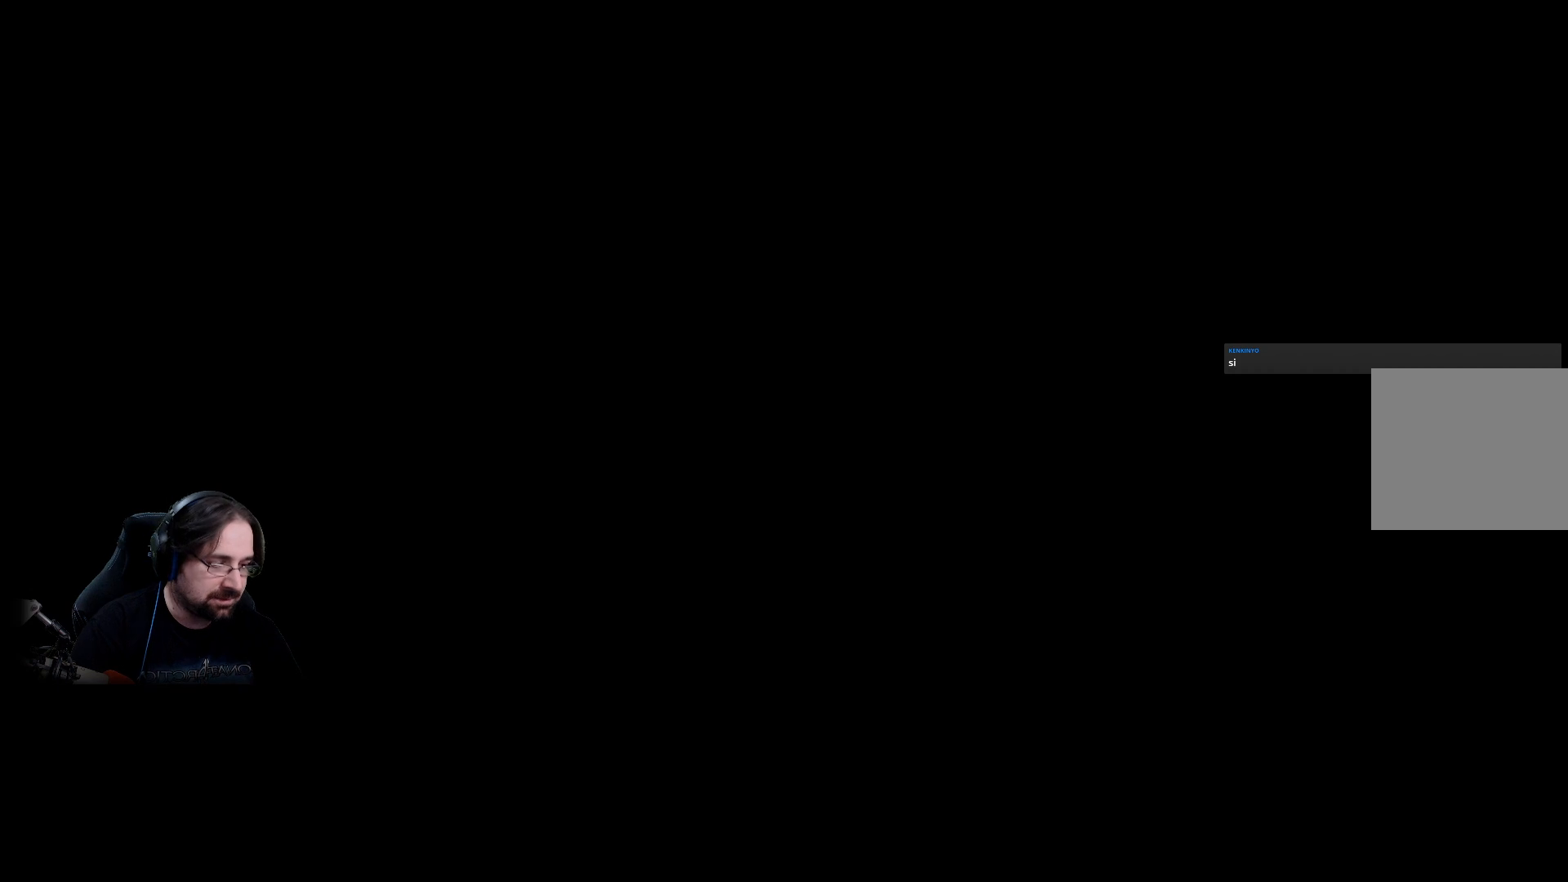
{"buttons": [], "left_stick": "center", "right_stick": "center", "events": []}
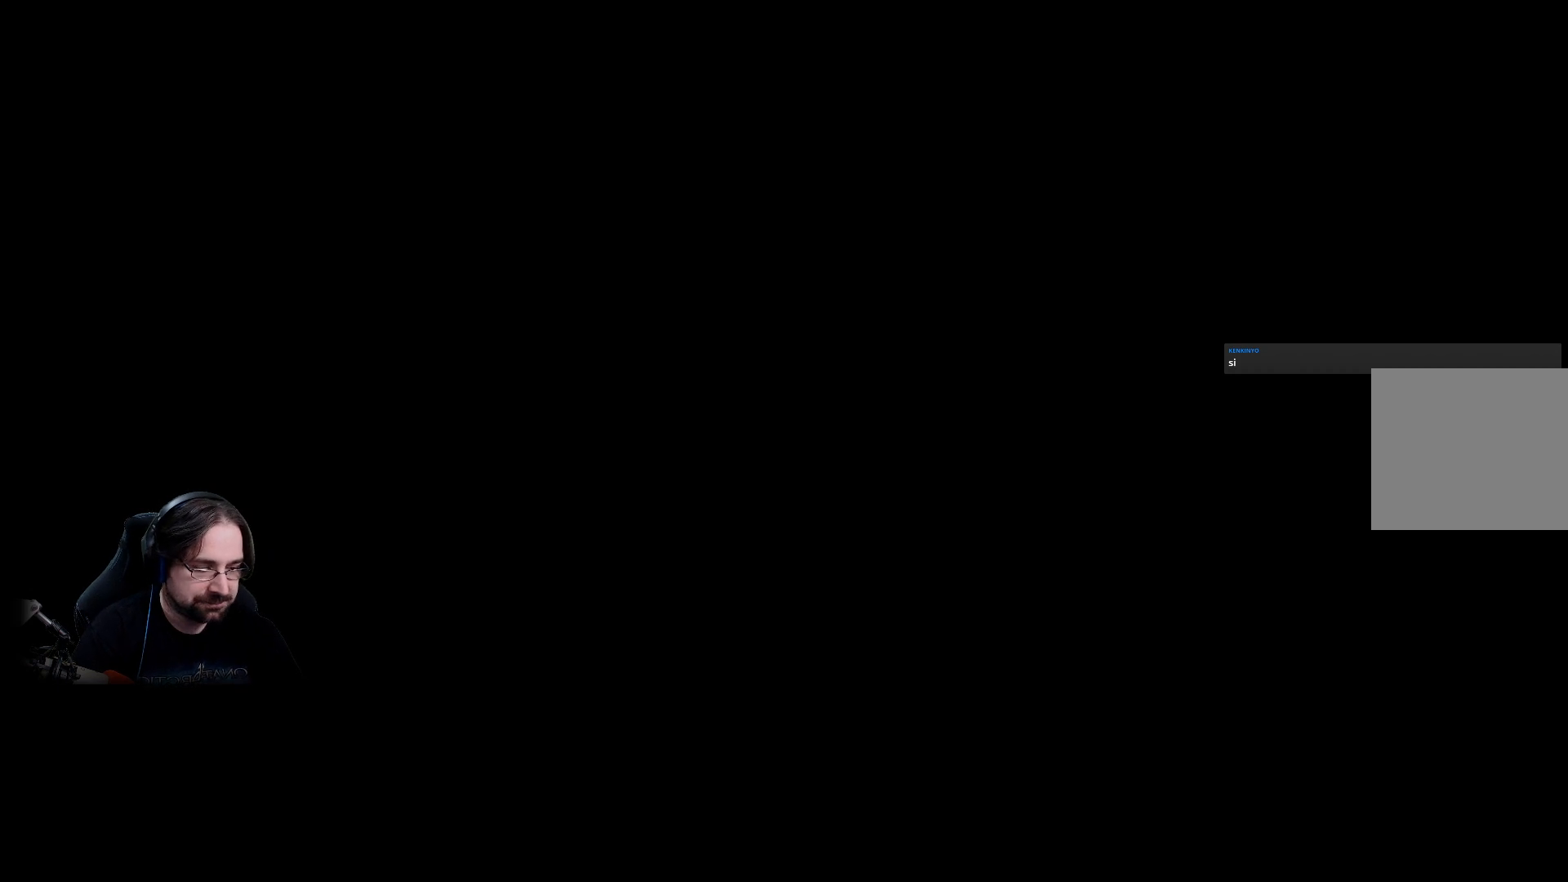
{"buttons": [], "left_stick": "center", "right_stick": "center", "events": []}
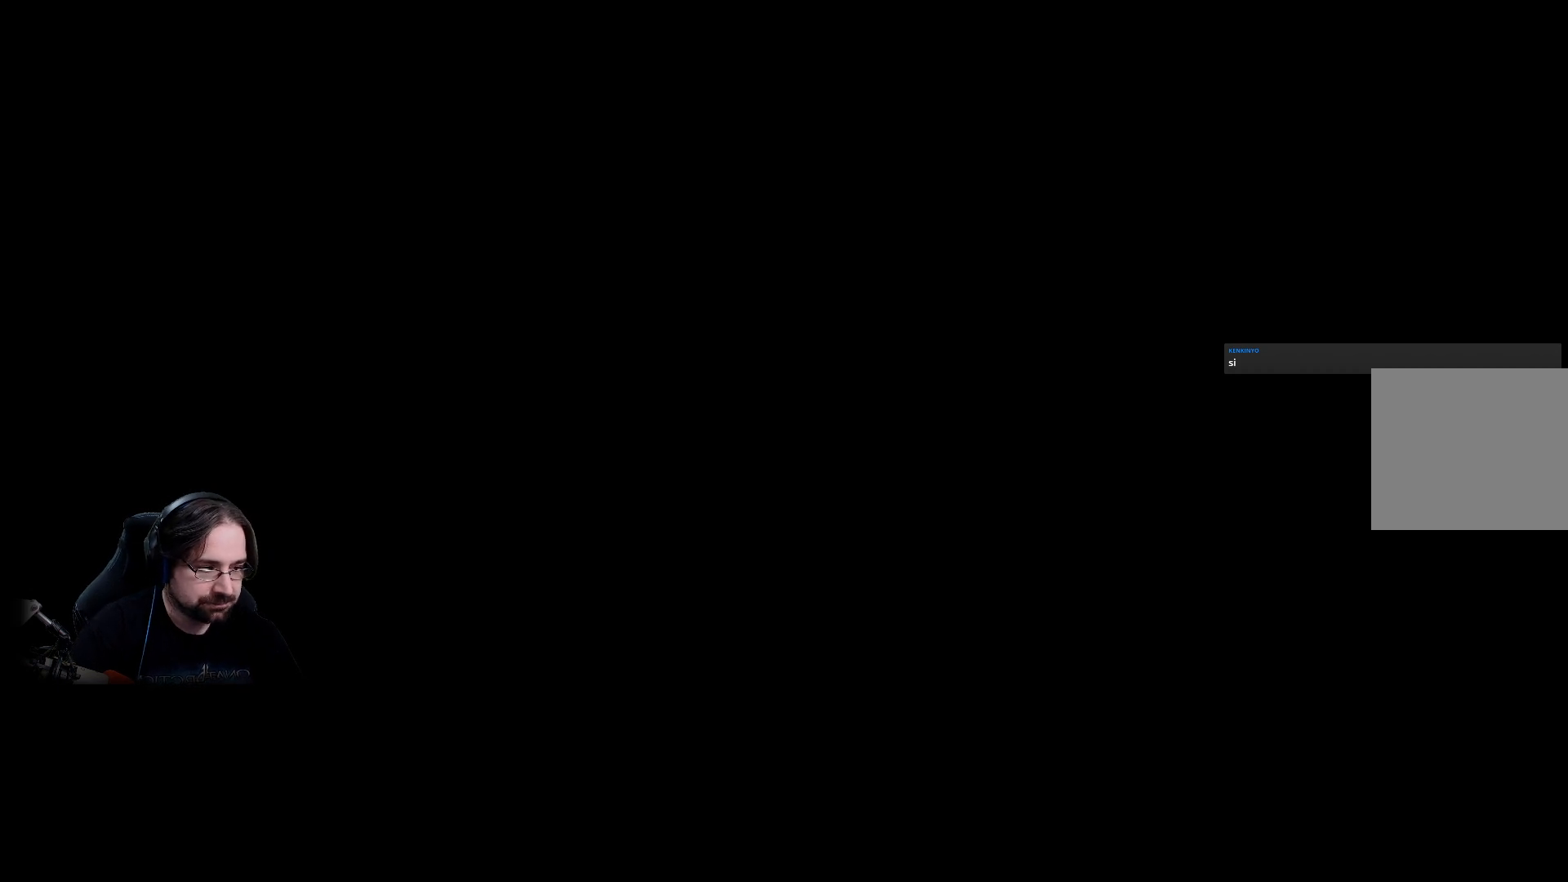
{"buttons": [], "left_stick": "center", "right_stick": "center", "events": []}
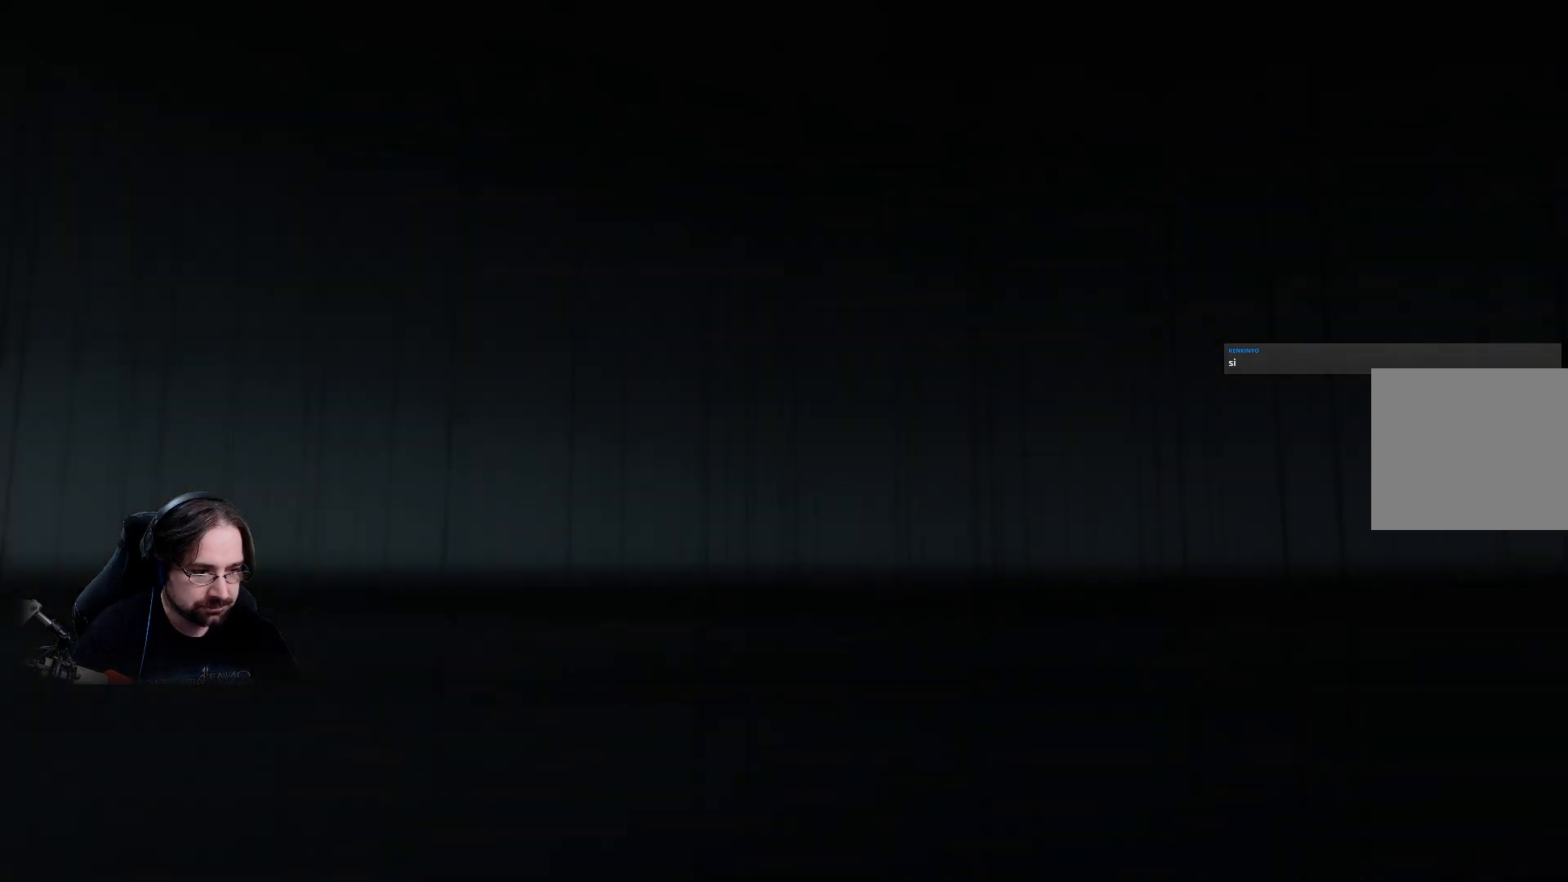
{"buttons": [], "left_stick": "center", "right_stick": "center", "events": []}
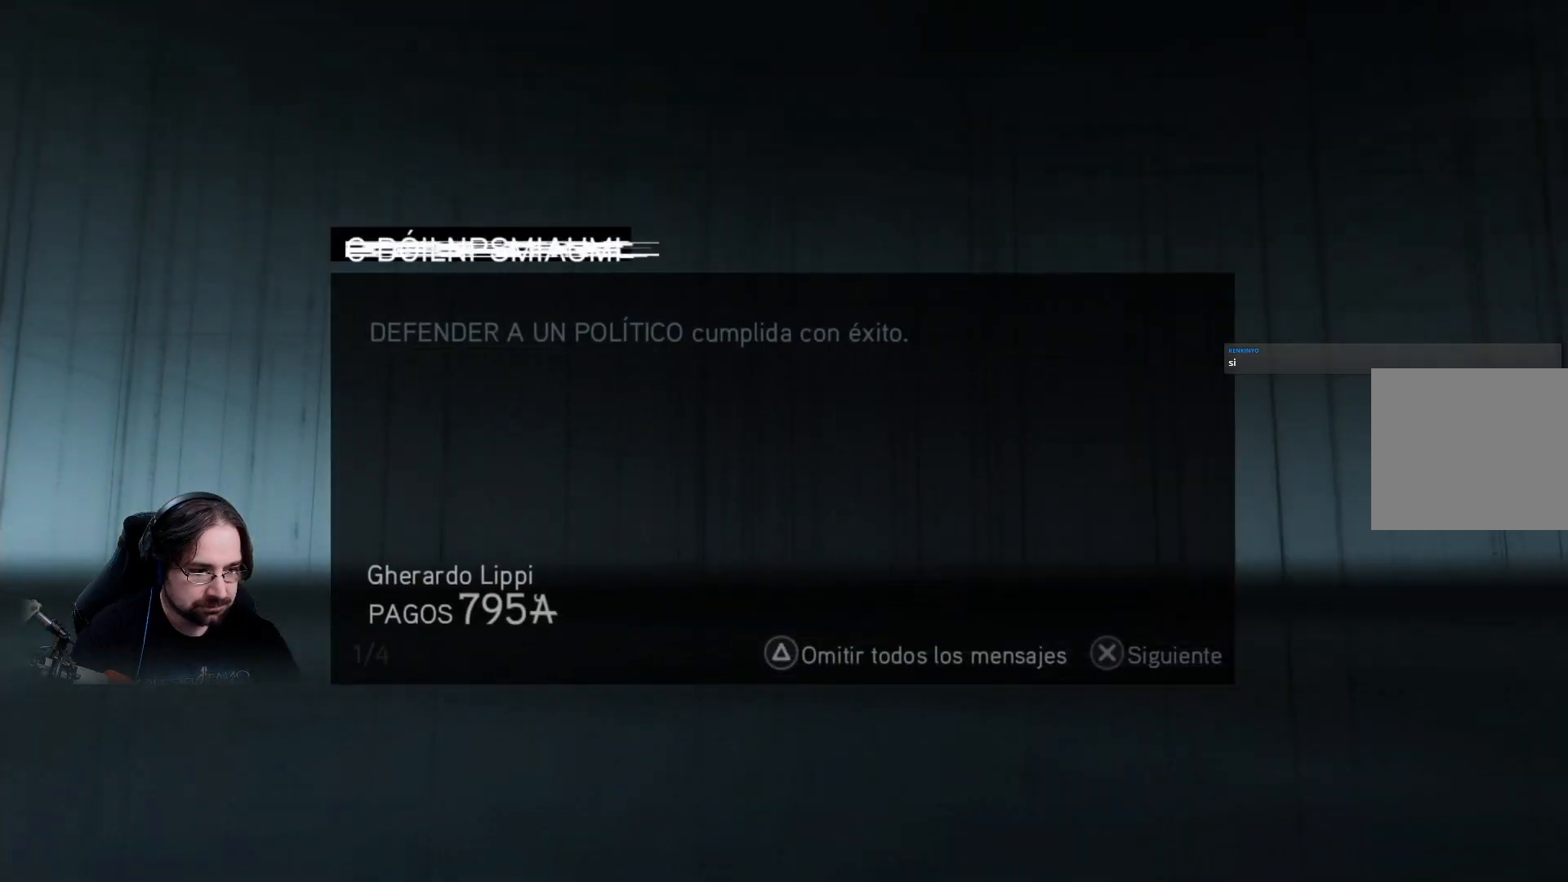
{"buttons": [], "left_stick": "center", "right_stick": "center", "events": []}
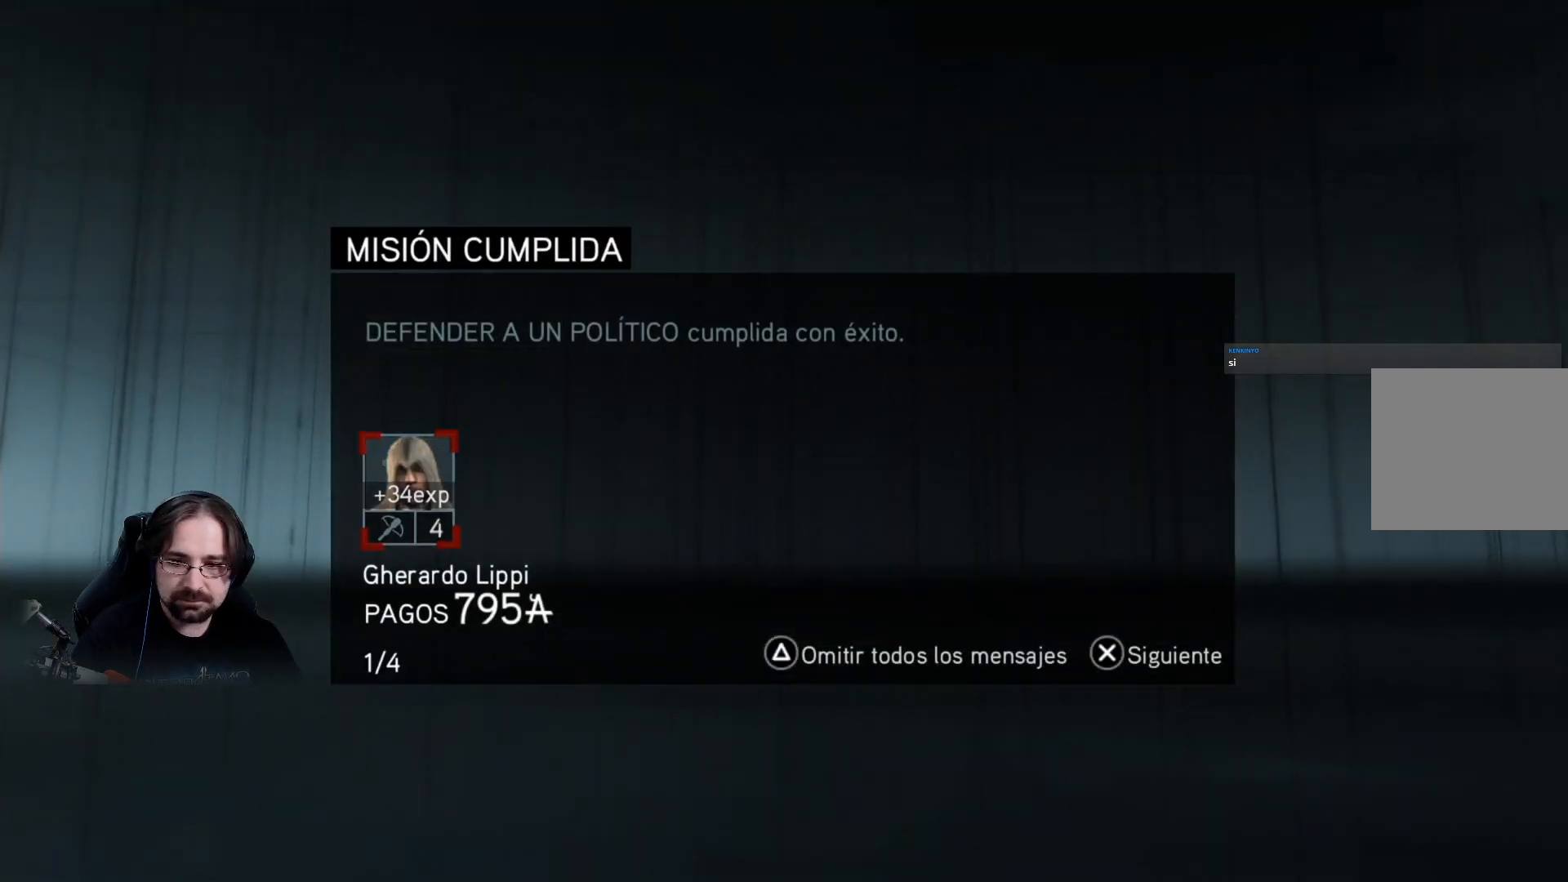
{"buttons": [], "left_stick": "center", "right_stick": "center", "events": []}
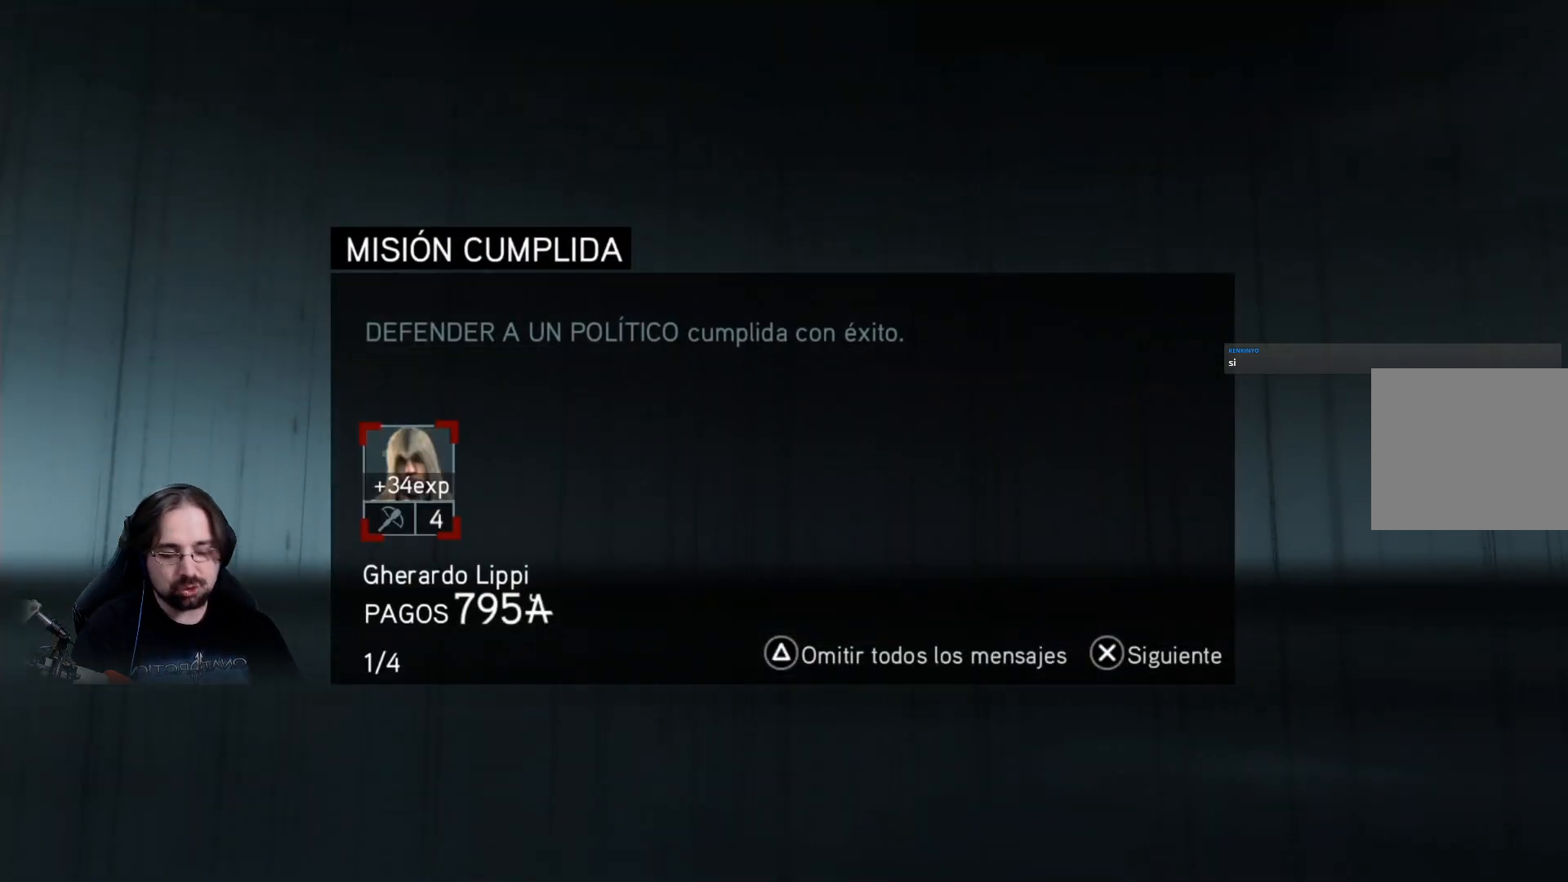
{"buttons": [], "left_stick": "center", "right_stick": "center", "events": []}
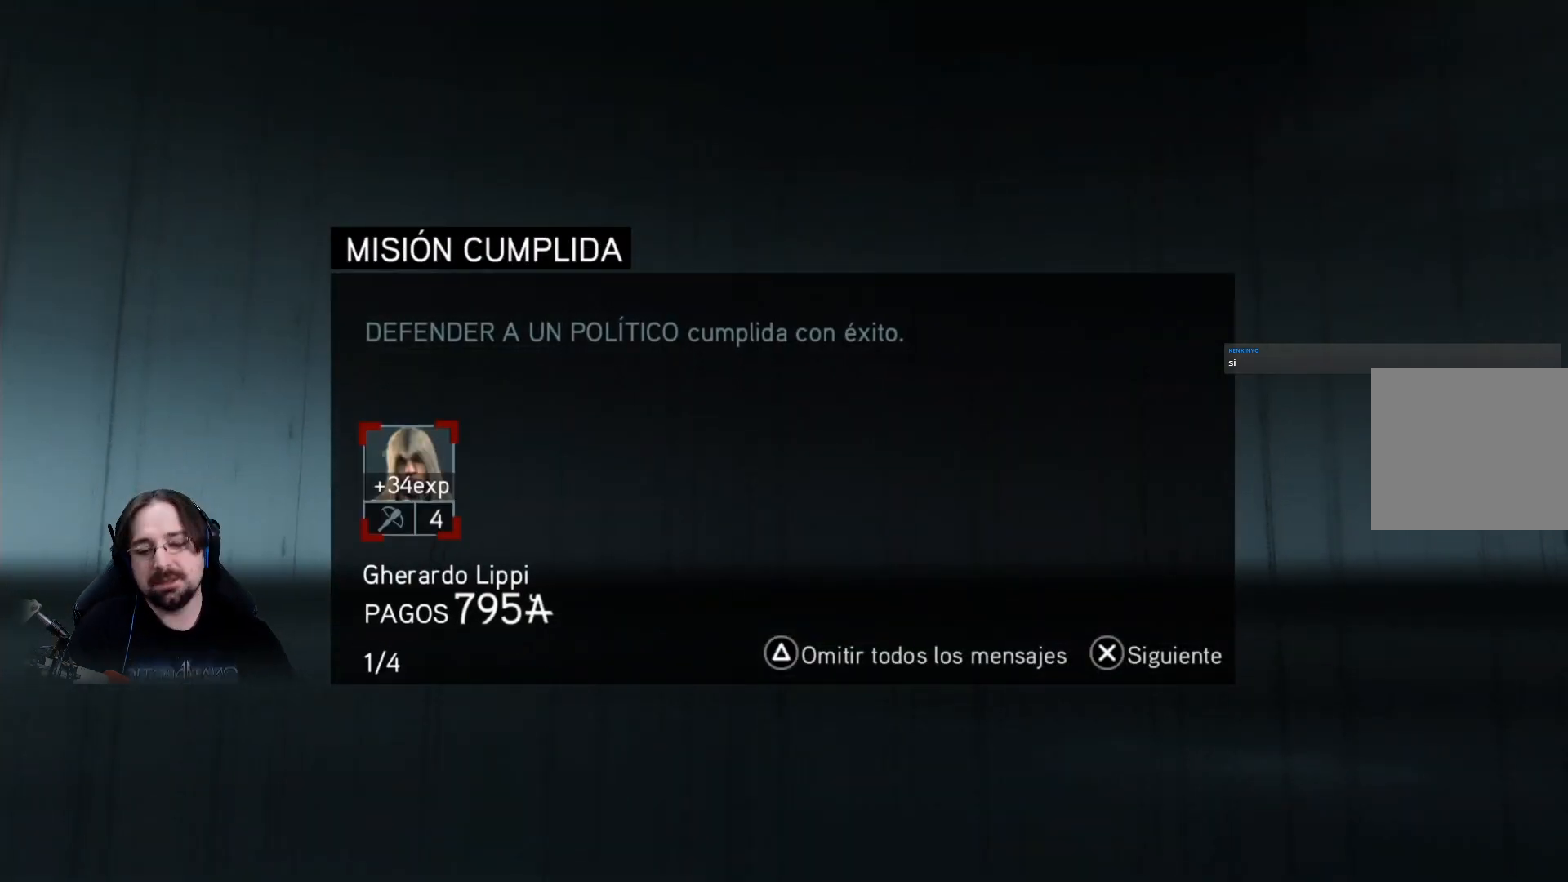
{"buttons": [], "left_stick": "center", "right_stick": "center", "events": []}